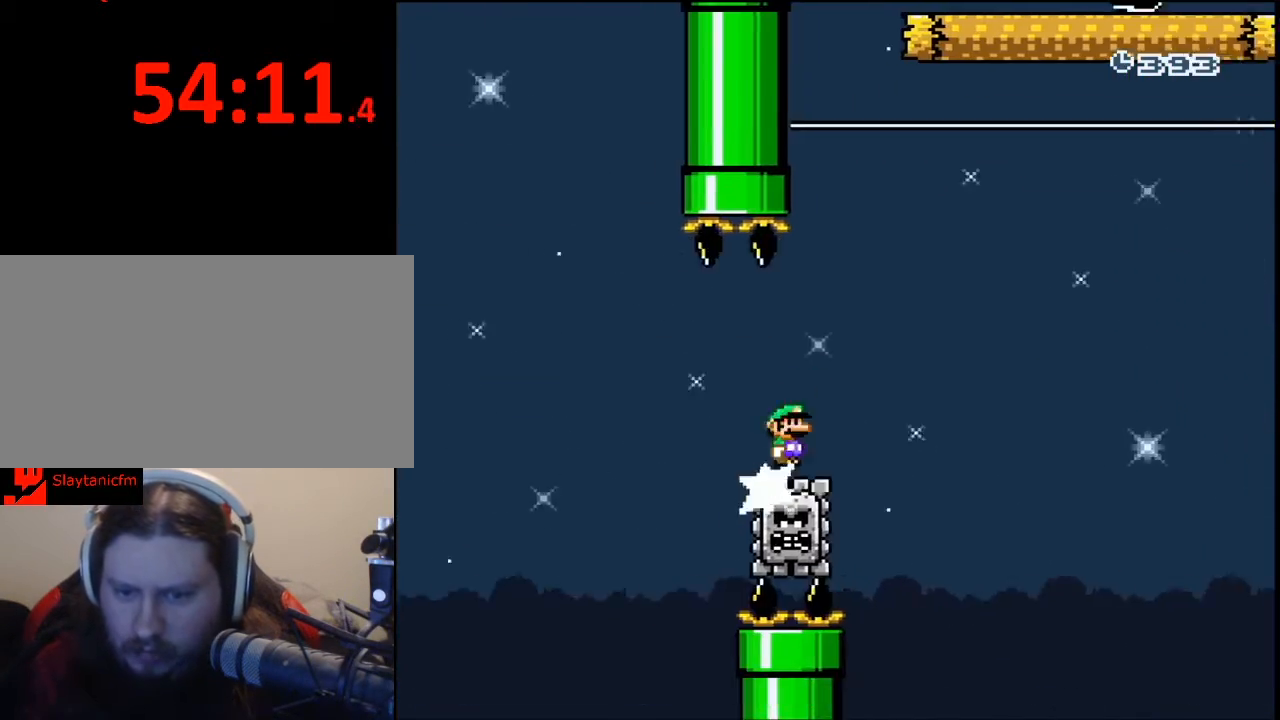
Gameplay with a controller (Nintendo layout); each line is a JSON object with the inputs held at the frame after it. "events" lists button and stick changes between this image and that frame as [ms after this image, input, new state], when the widget could be followed in between. Not read: L3 R3.
{"buttons": ["A", "X", "DPAD_RIGHT"], "events": []}
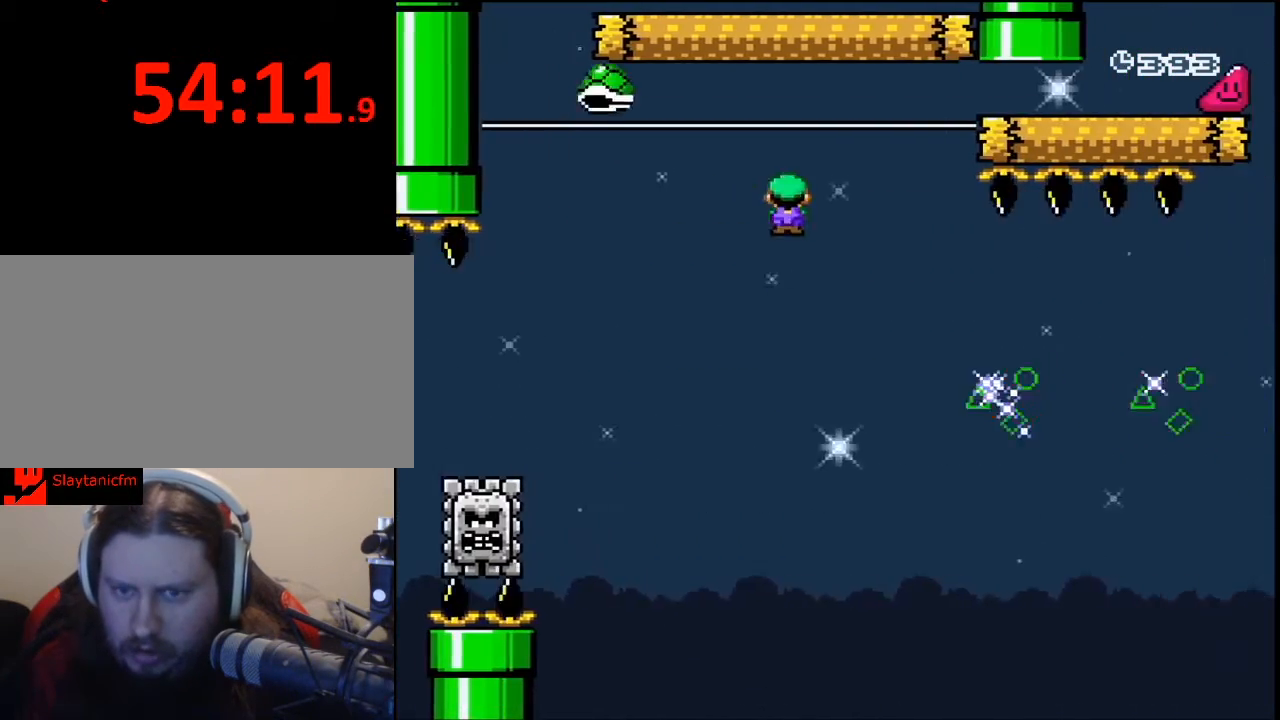
{"buttons": ["A", "X", "DPAD_RIGHT"], "events": [[167, "A", "up"], [500, "A", "down"]]}
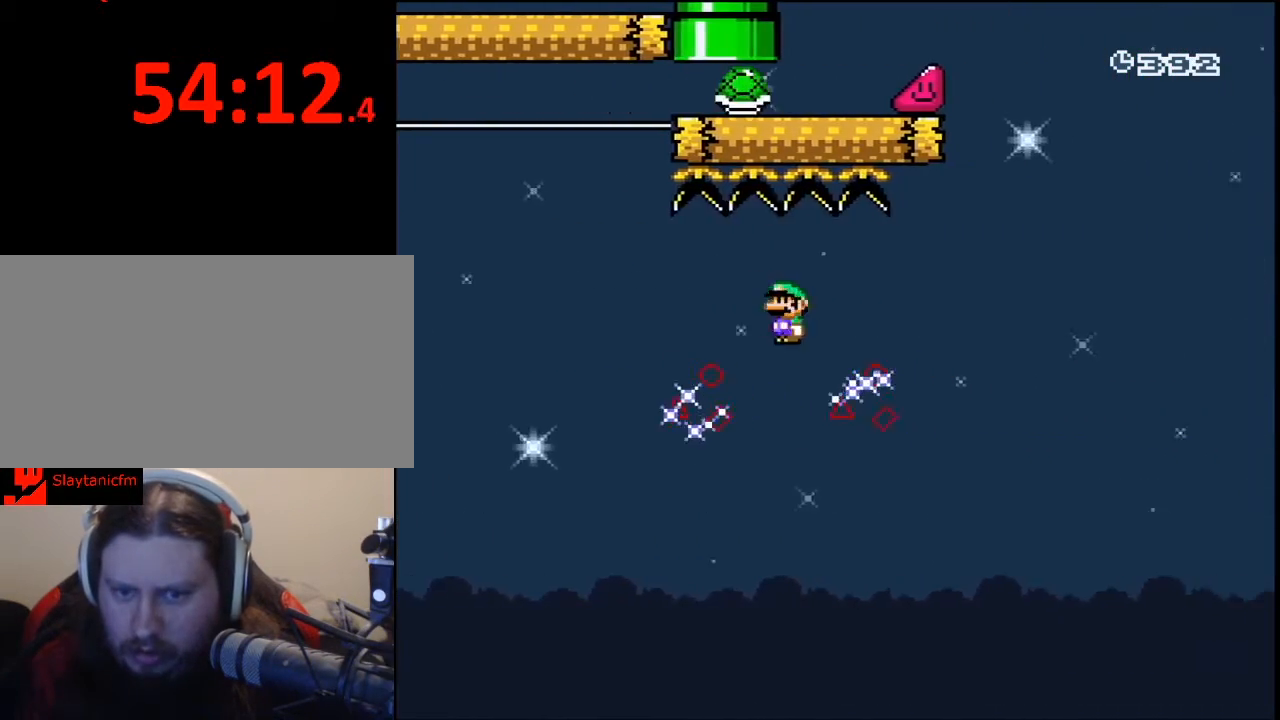
{"buttons": ["A", "X", "DPAD_RIGHT"], "events": []}
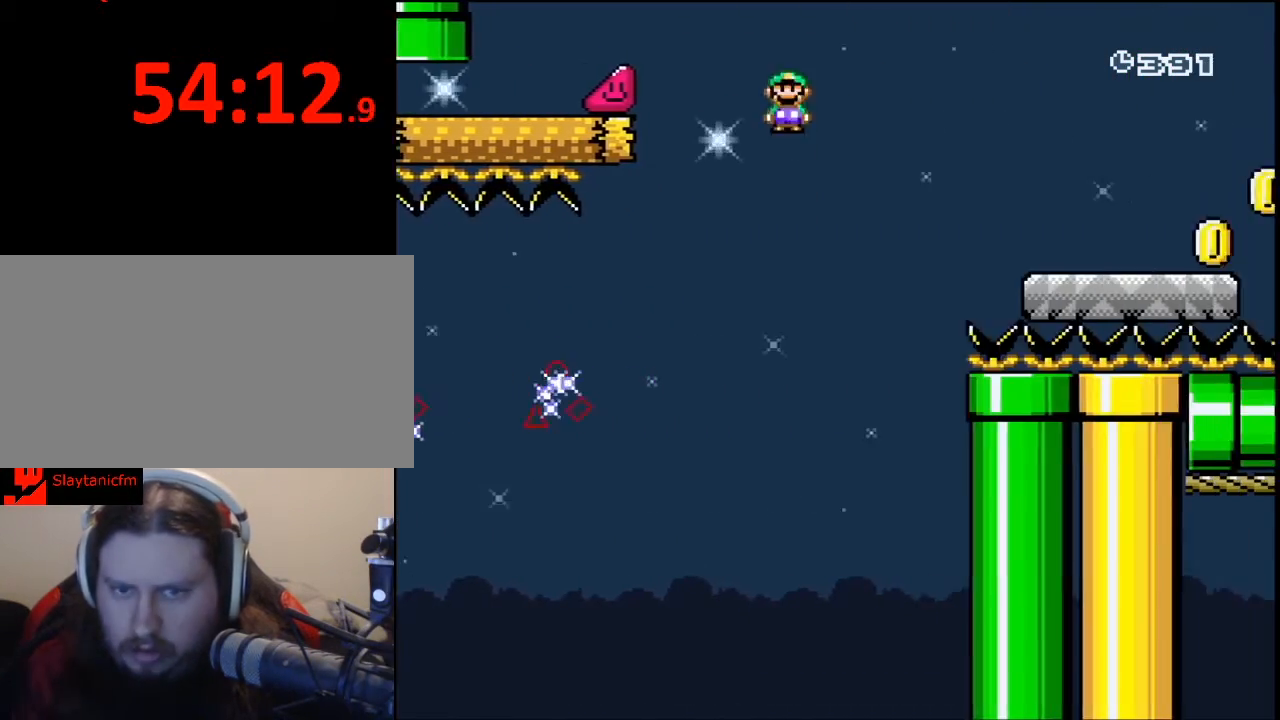
{"buttons": ["Y", "DPAD_RIGHT"], "events": [[267, "A", "up"], [300, "X", "up"], [333, "Y", "down"]]}
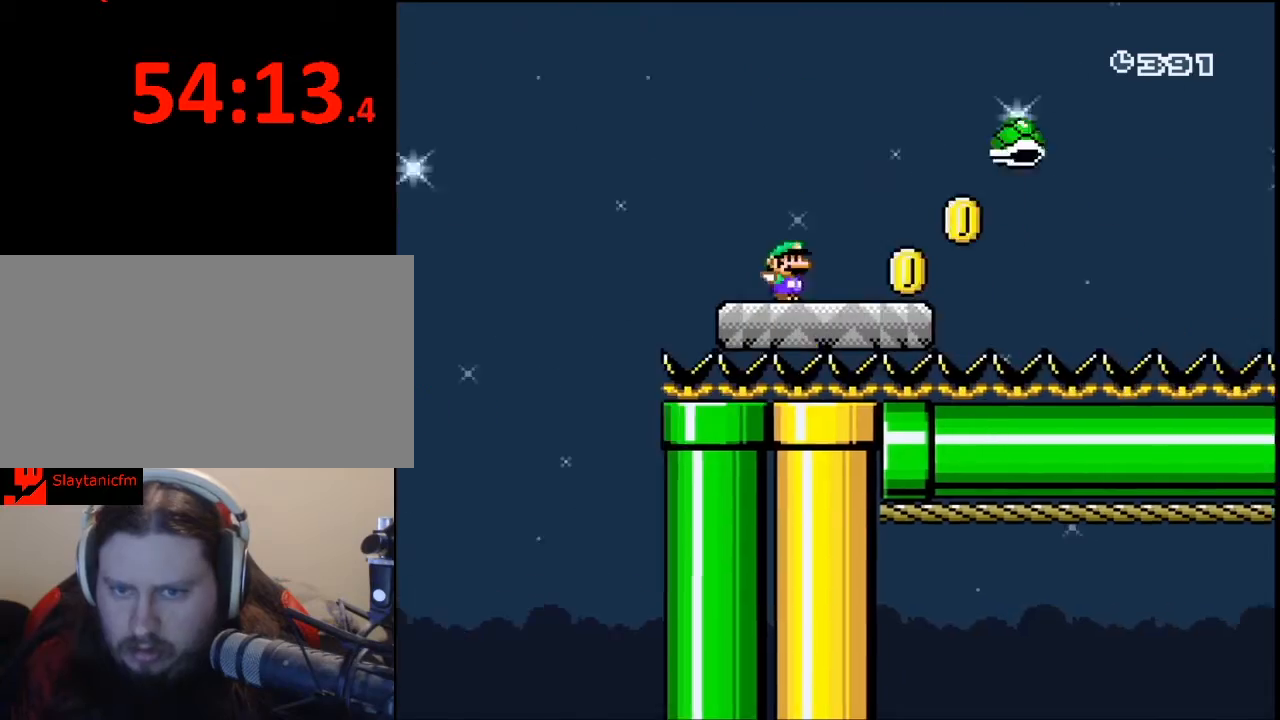
{"buttons": ["B", "Y", "DPAD_RIGHT"], "events": [[167, "B", "down"]]}
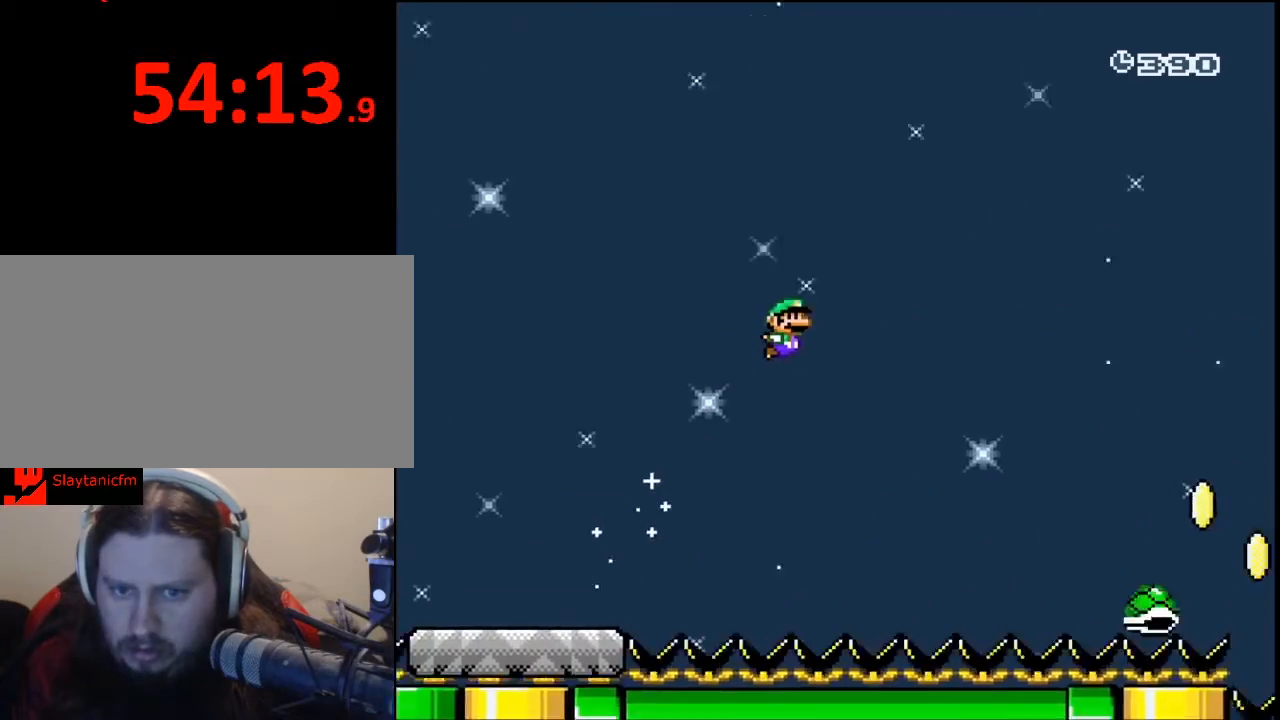
{"buttons": ["B", "Y", "DPAD_RIGHT"], "events": []}
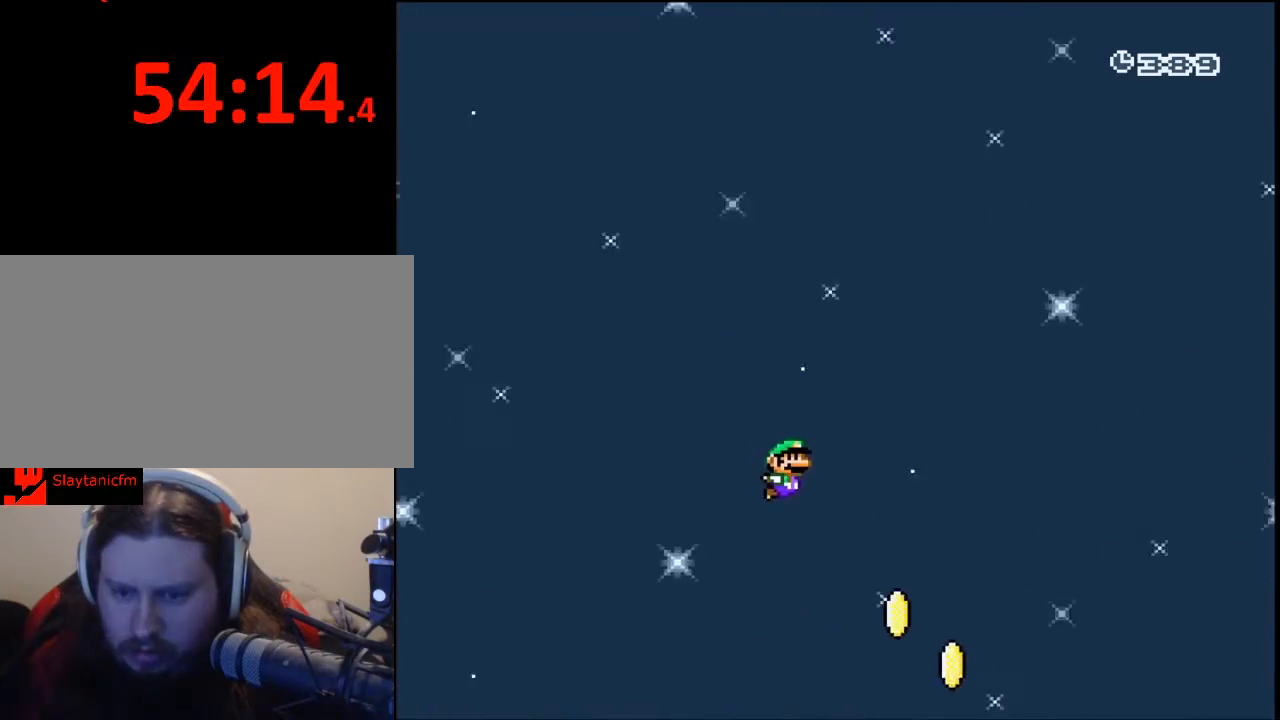
{"buttons": ["B", "Y", "DPAD_RIGHT"], "events": []}
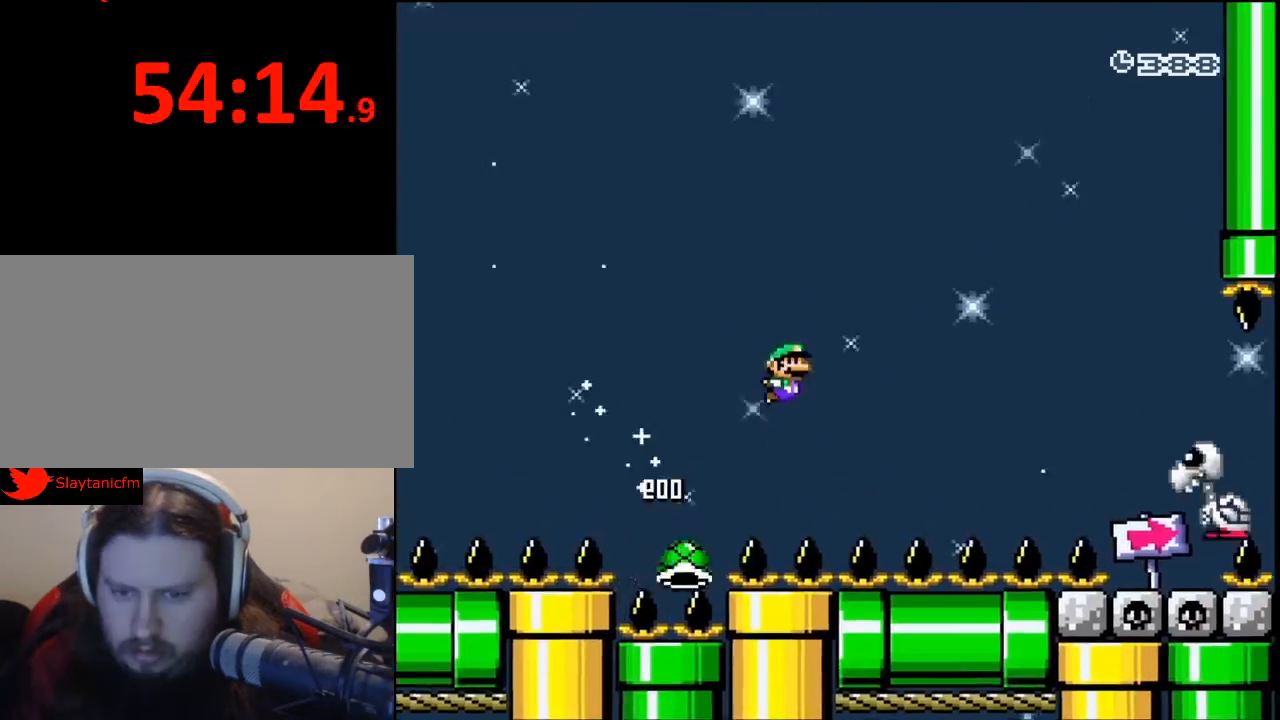
{"buttons": ["B", "Y", "DPAD_RIGHT"], "events": []}
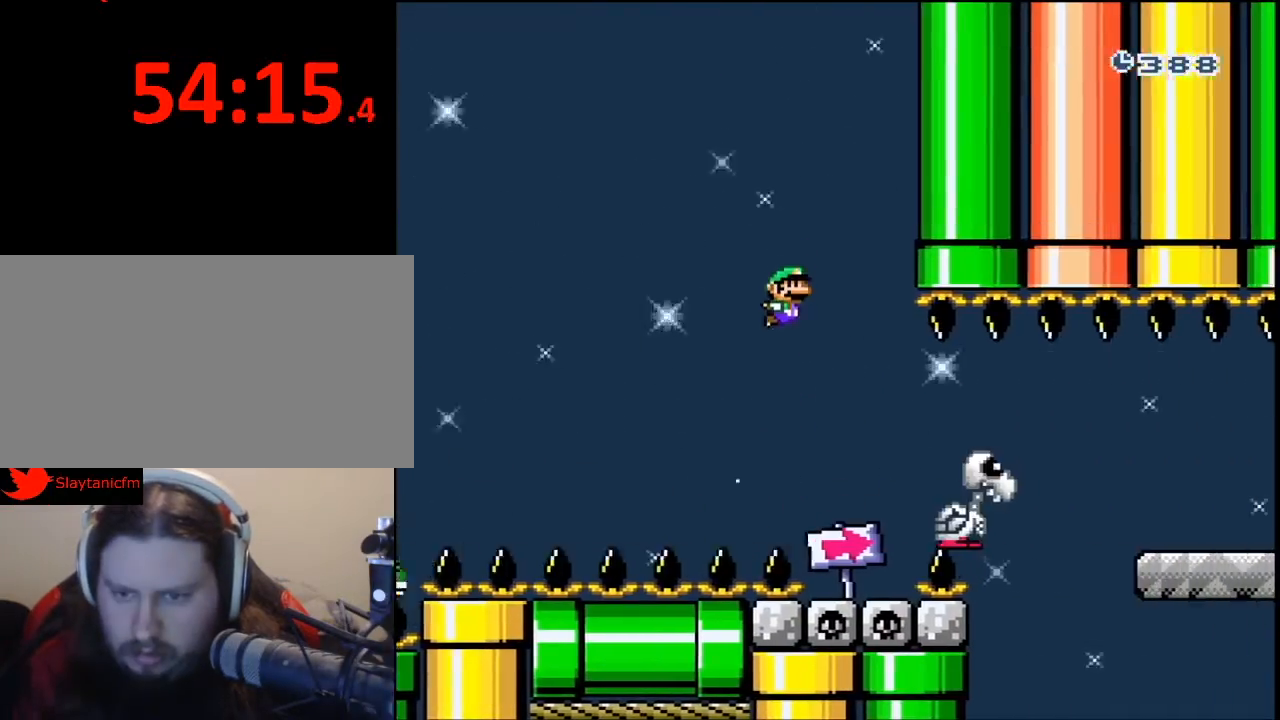
{"buttons": ["X", "DPAD_RIGHT"], "events": [[33, "B", "up"], [467, "X", "down"], [467, "Y", "up"]]}
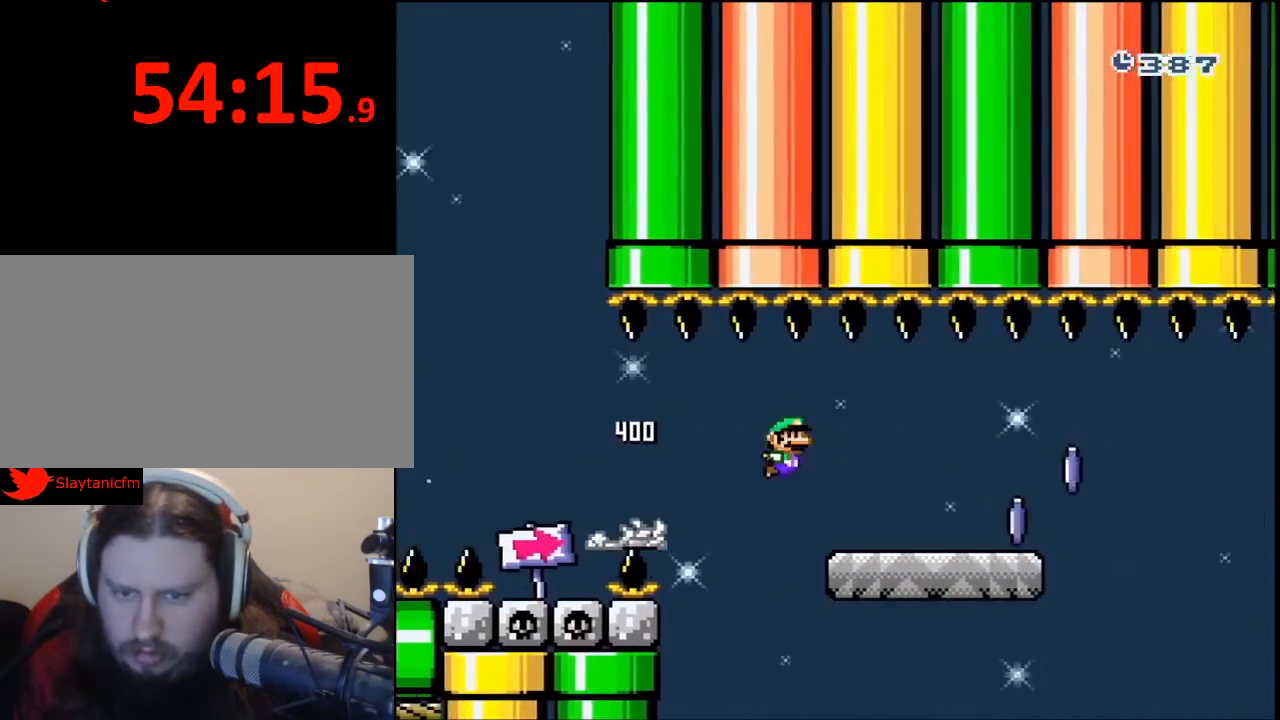
{"buttons": ["X", "DPAD_RIGHT"], "events": [[333, "A", "down"], [433, "A", "up"]]}
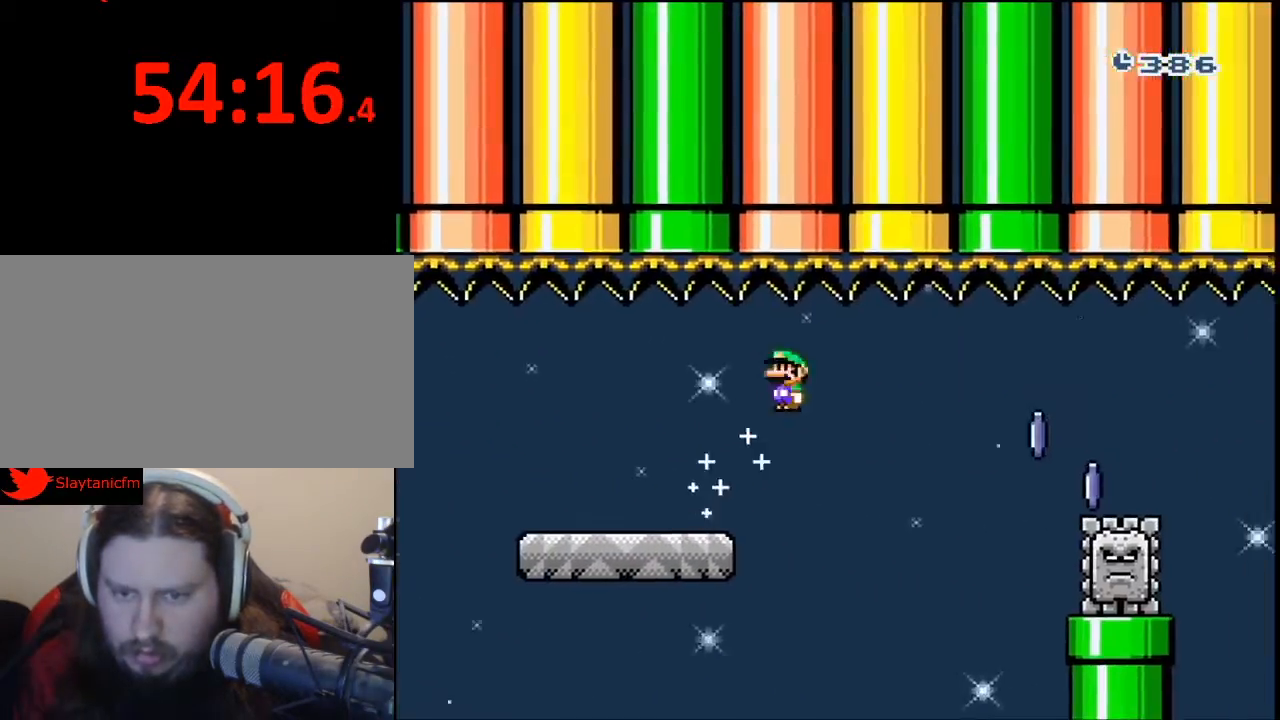
{"buttons": ["X", "DPAD_RIGHT"], "events": []}
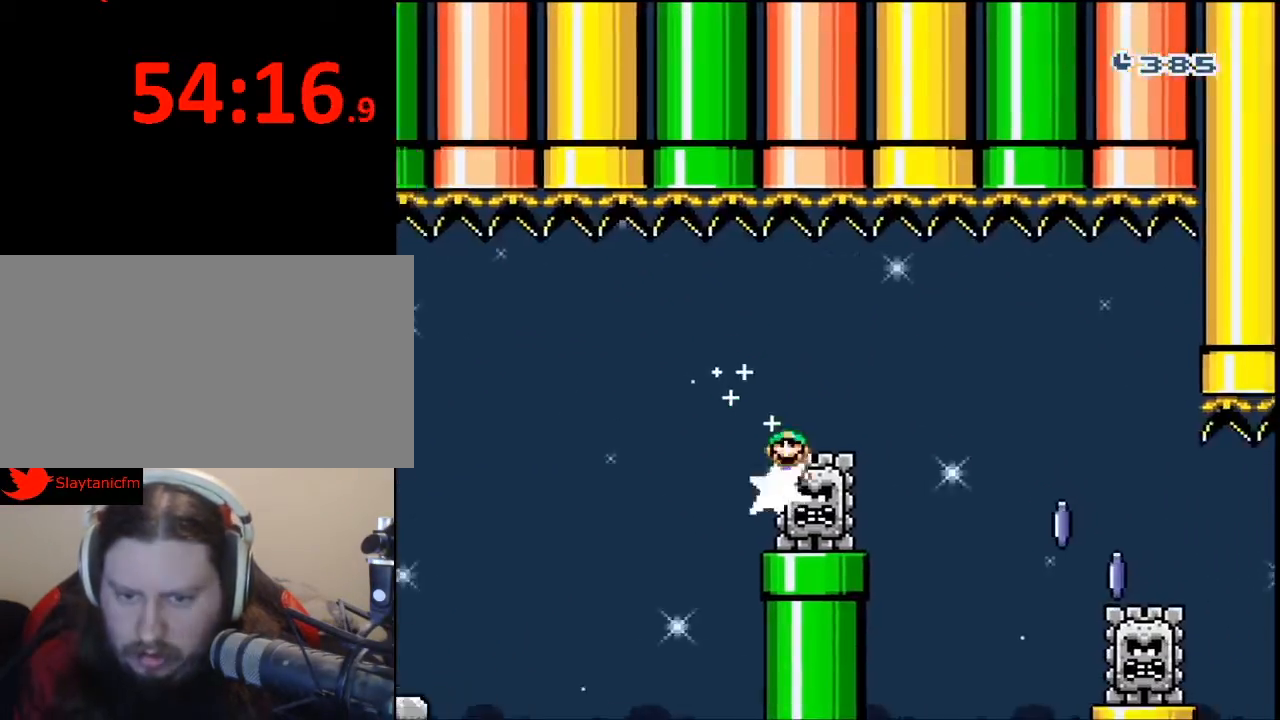
{"buttons": ["X", "DPAD_RIGHT"], "events": [[200, "A", "down"], [333, "A", "up"]]}
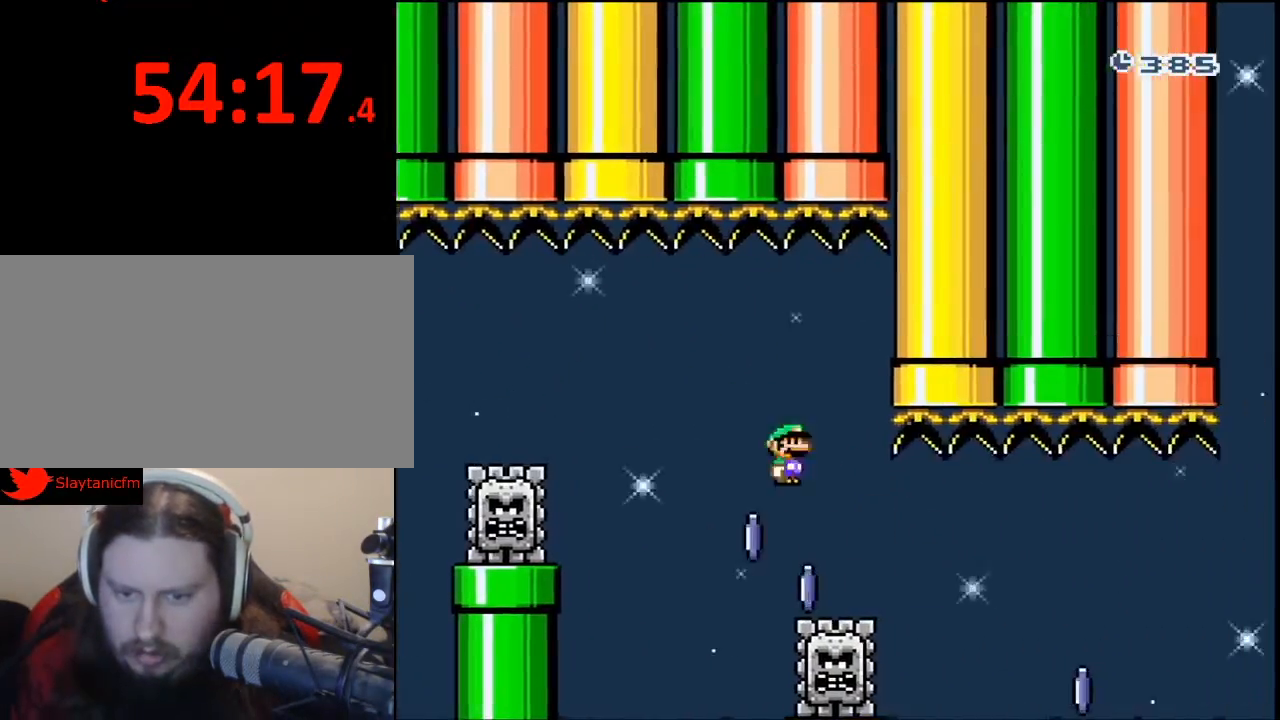
{"buttons": ["A", "X", "DPAD_RIGHT"], "events": [[400, "A", "down"]]}
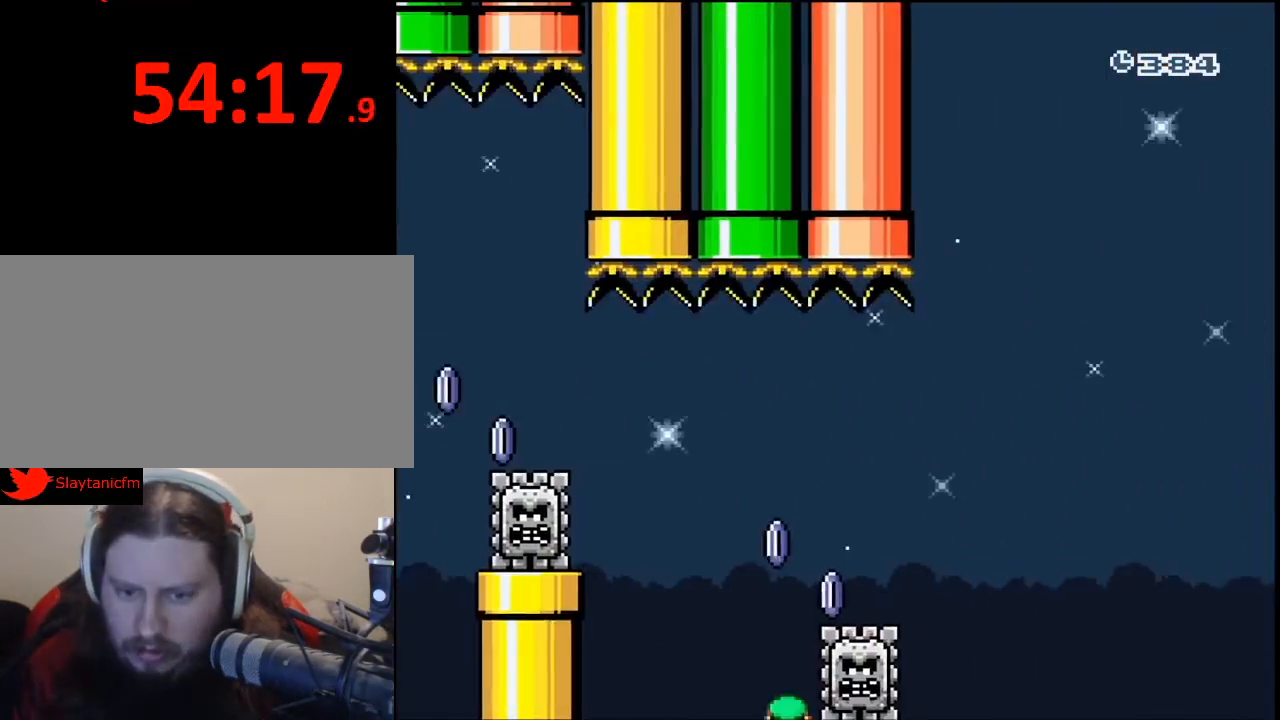
{"buttons": [], "events": [[167, "A", "up"], [167, "X", "up"], [233, "DPAD_RIGHT", "up"]]}
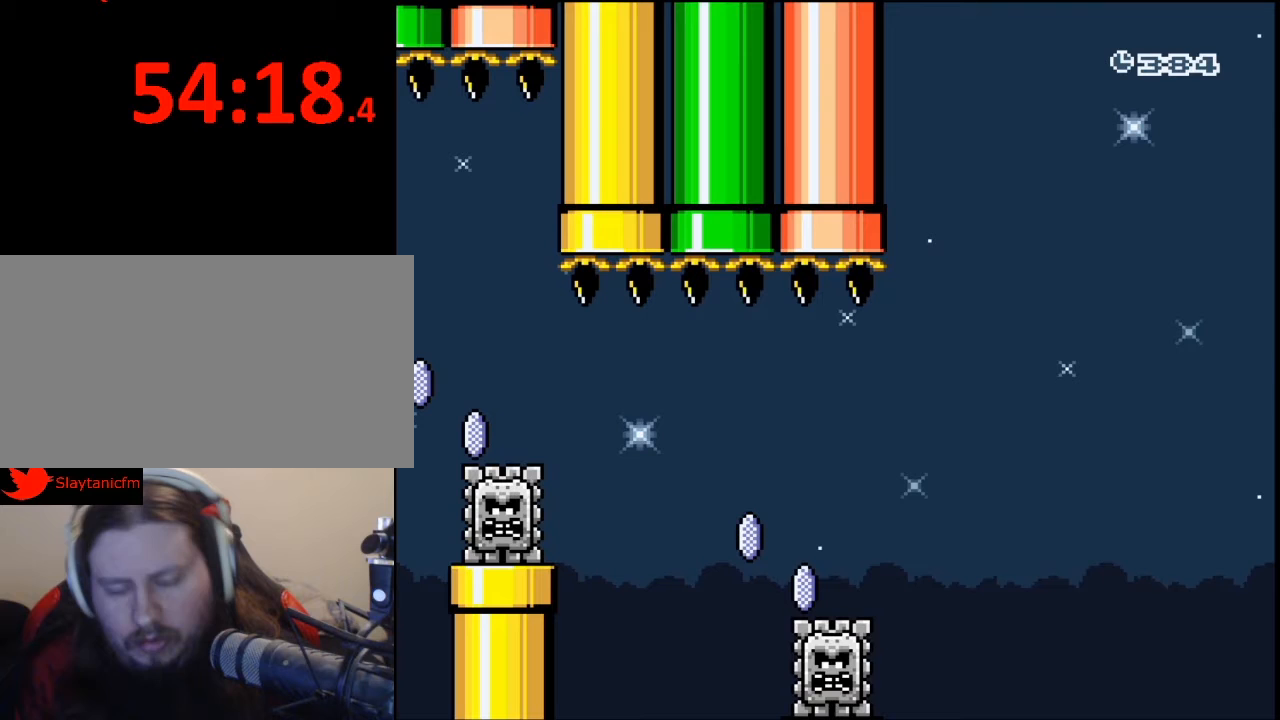
{"buttons": [], "events": []}
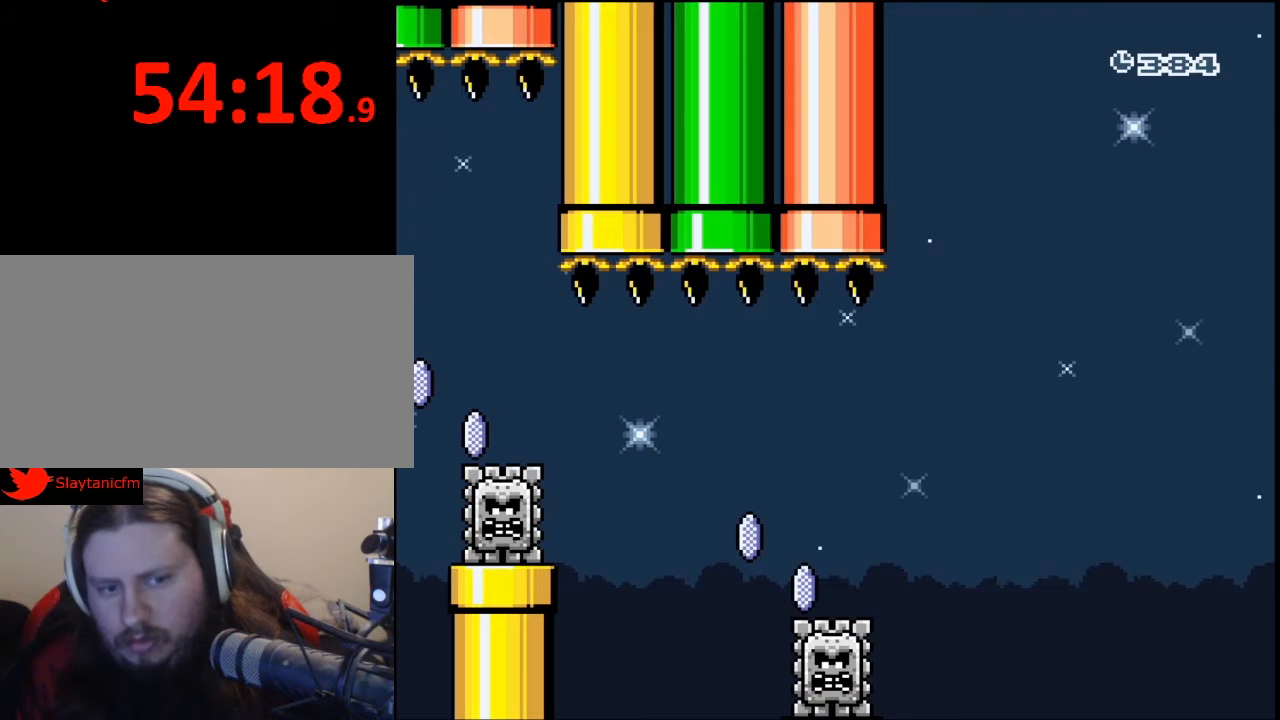
{"buttons": [], "events": [[367, "A", "down"], [467, "A", "up"]]}
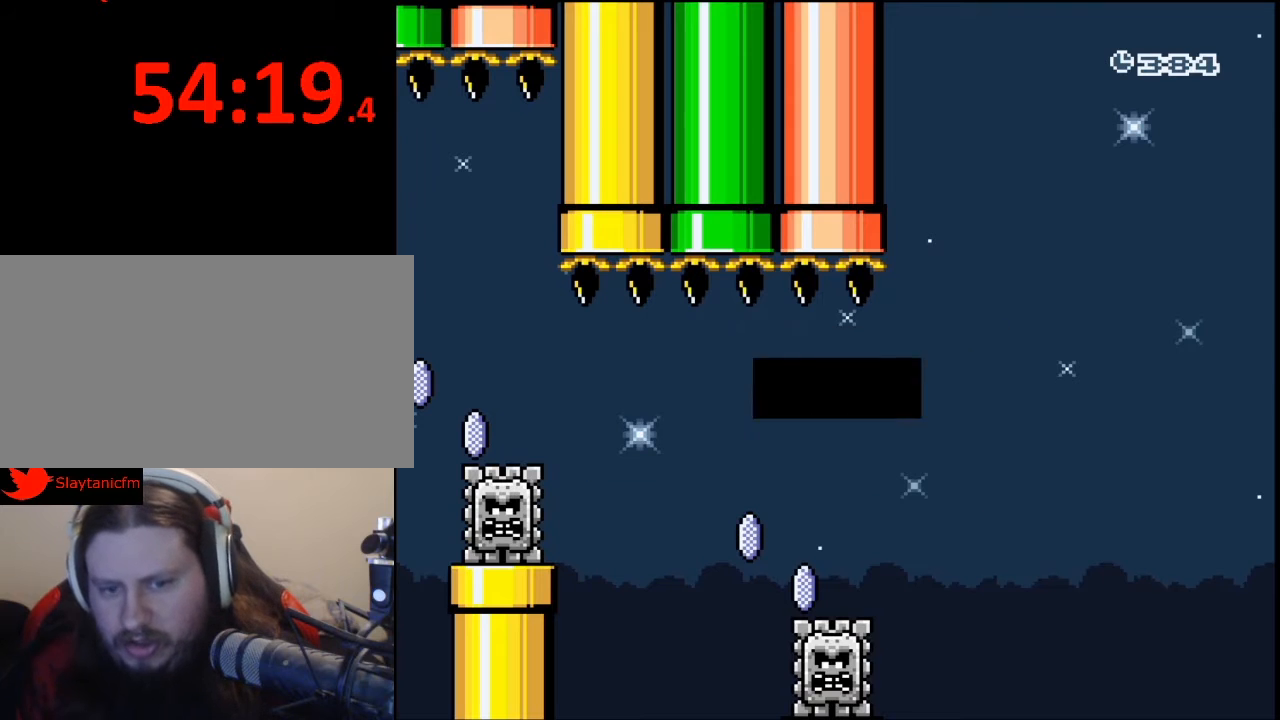
{"buttons": [], "events": []}
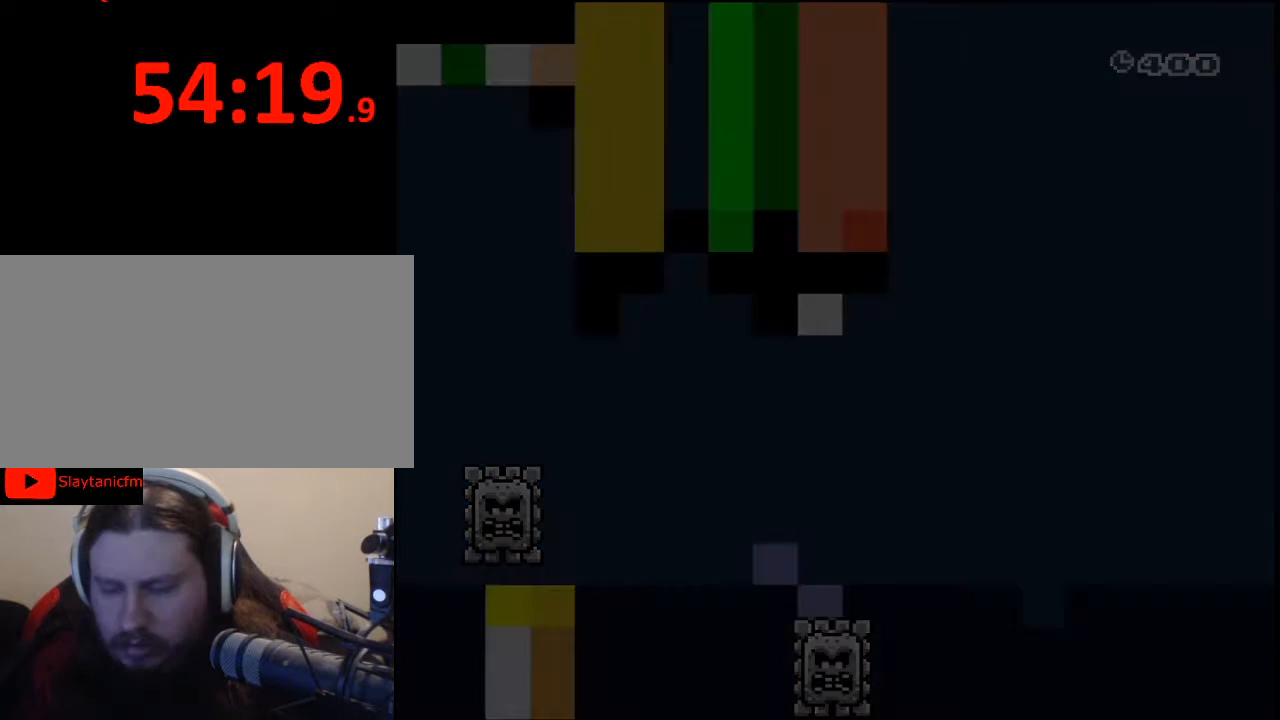
{"buttons": [], "events": []}
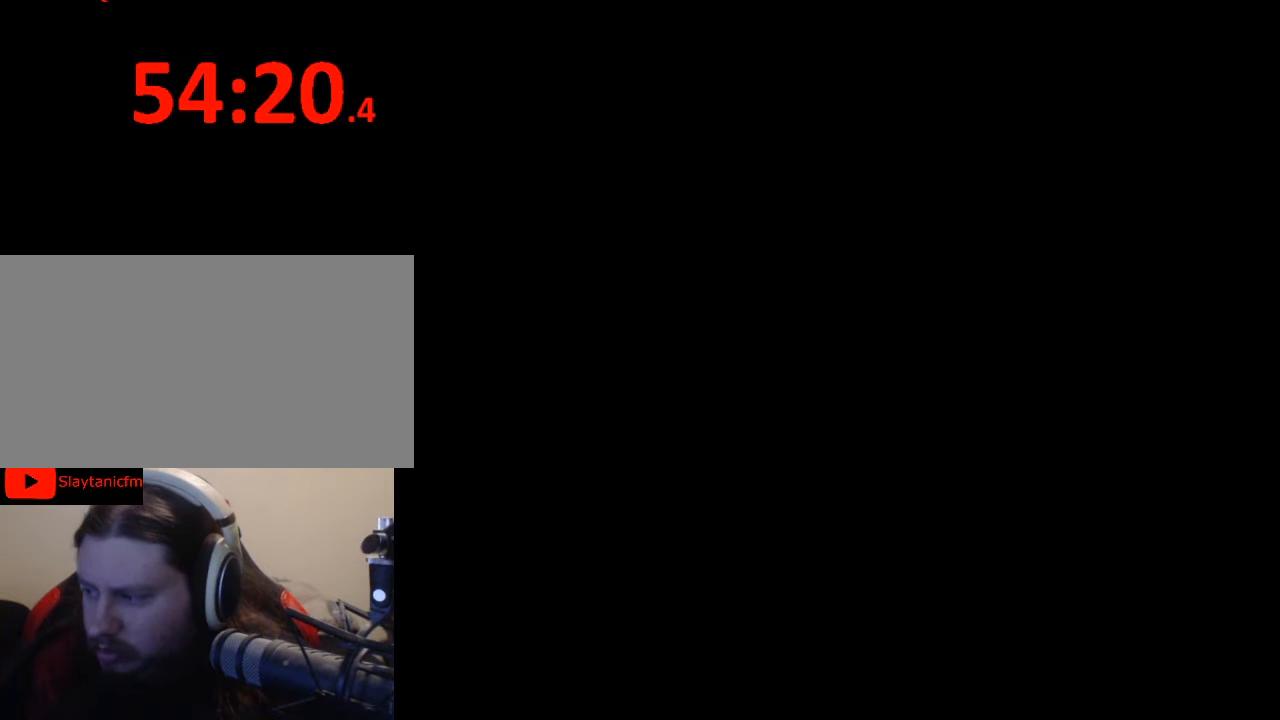
{"buttons": [], "events": []}
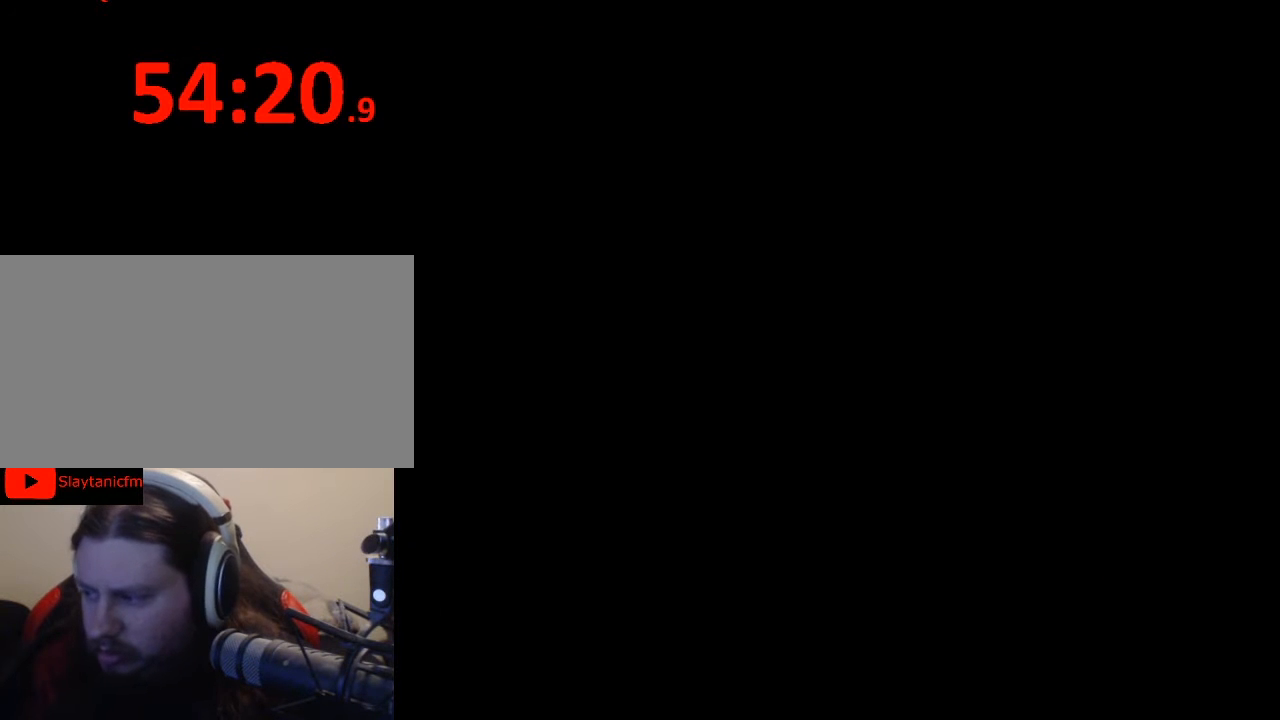
{"buttons": ["Y", "DPAD_RIGHT"], "events": [[500, "DPAD_RIGHT", "down"], [500, "Y", "down"]]}
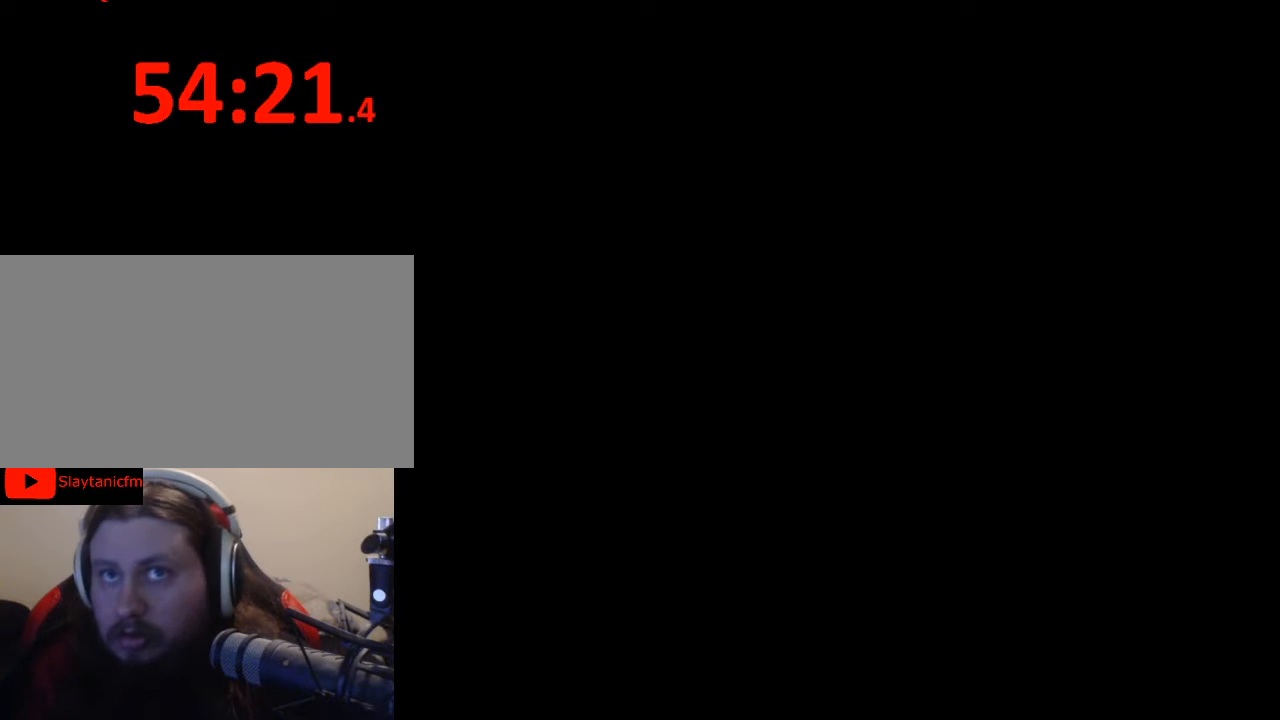
{"buttons": ["Y", "DPAD_RIGHT"], "events": []}
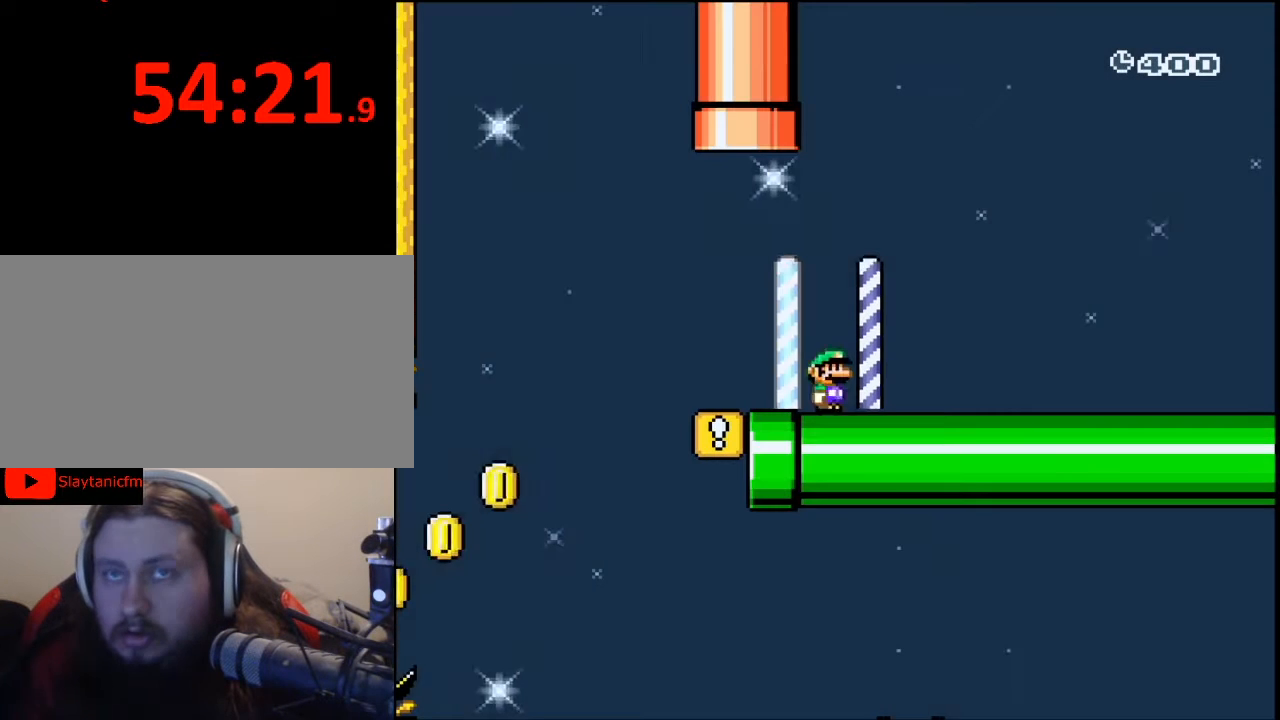
{"buttons": ["Y", "DPAD_RIGHT"], "events": []}
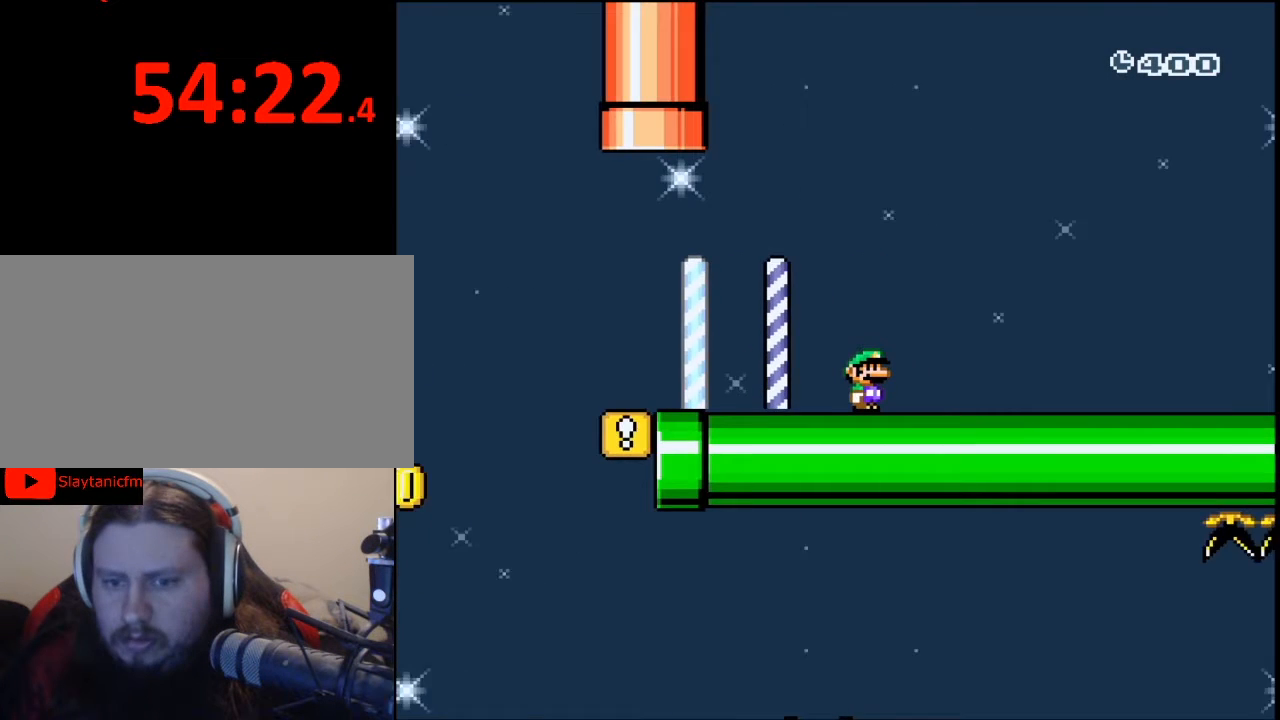
{"buttons": ["Y", "DPAD_RIGHT"], "events": []}
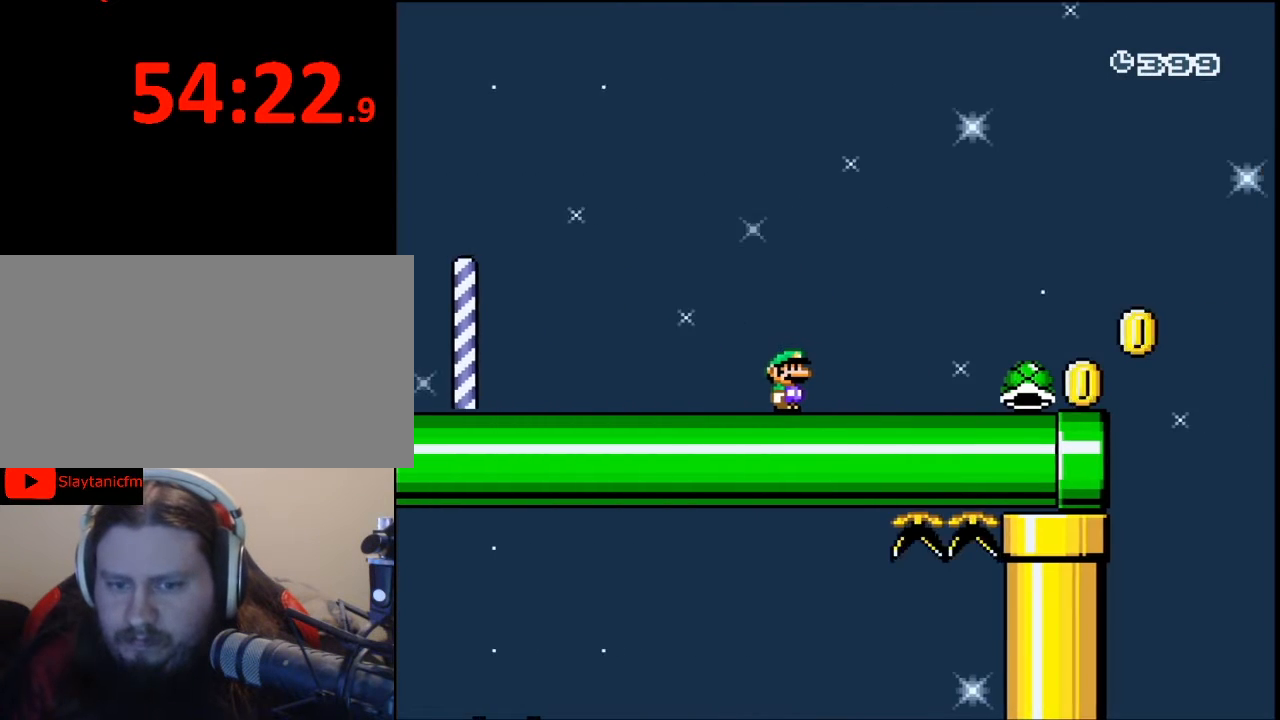
{"buttons": ["Y", "DPAD_RIGHT"], "events": []}
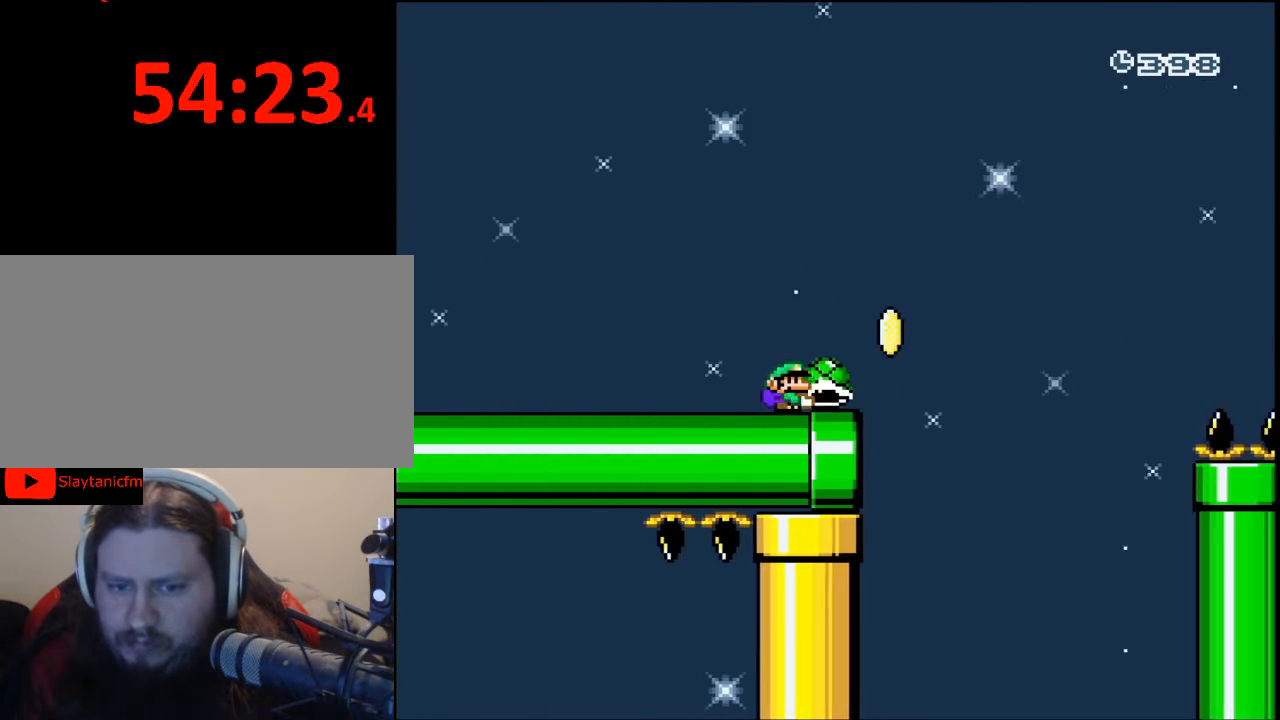
{"buttons": ["B", "Y", "DPAD_RIGHT"], "events": [[100, "B", "down"], [167, "DPAD_UP", "down"], [233, "DPAD_UP", "up"], [300, "DPAD_UP", "down"], [367, "DPAD_UP", "up"]]}
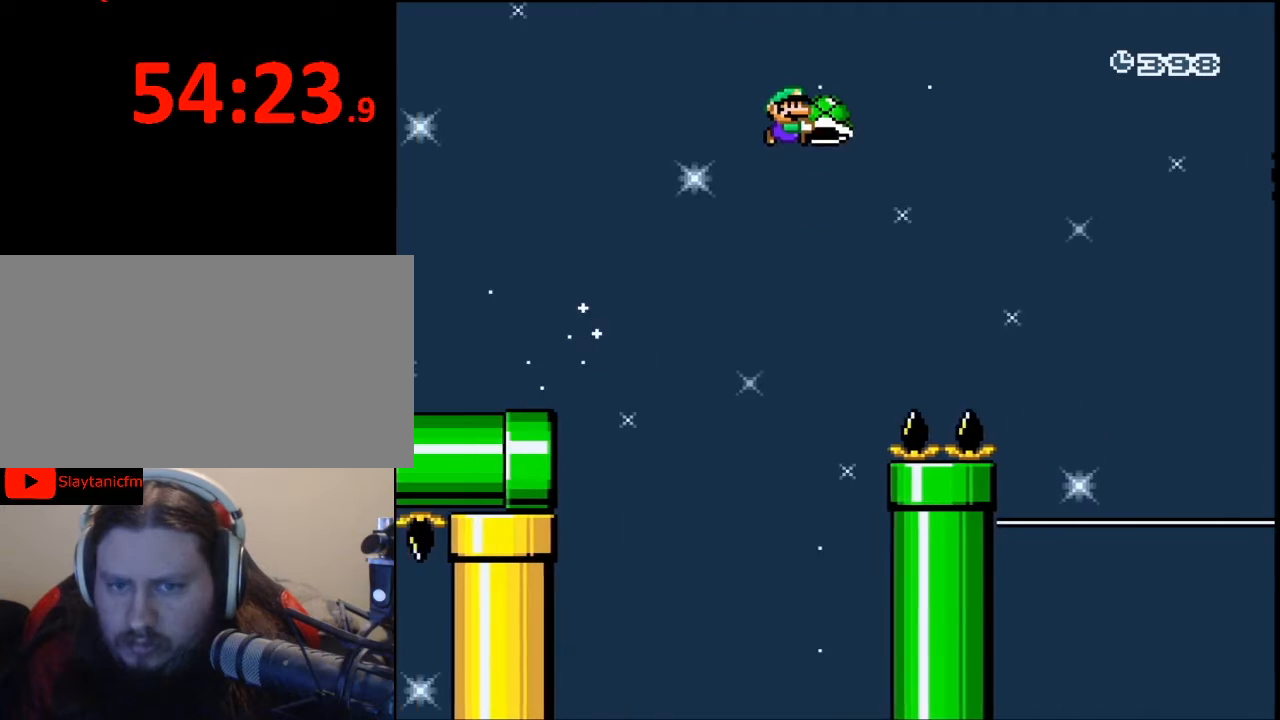
{"buttons": ["B", "Y", "DPAD_RIGHT"], "events": []}
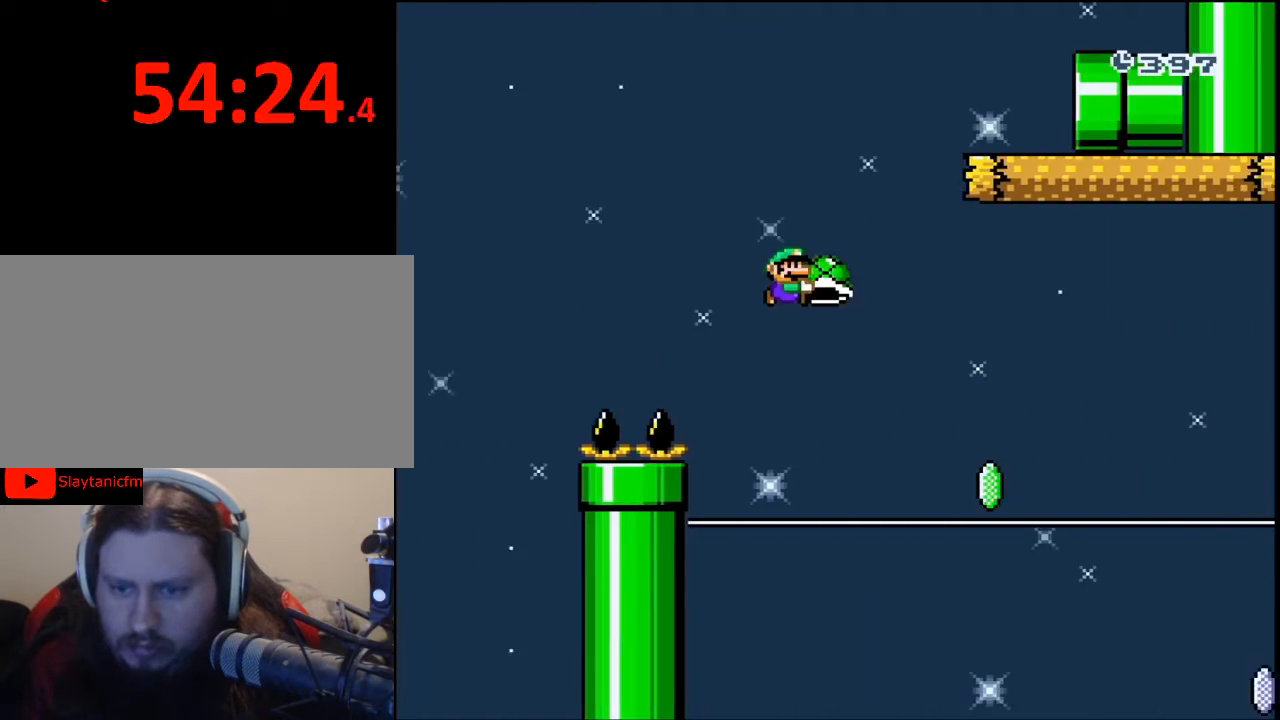
{"buttons": ["X", "DPAD_RIGHT"], "events": [[67, "B", "up"], [100, "X", "down"], [100, "Y", "up"]]}
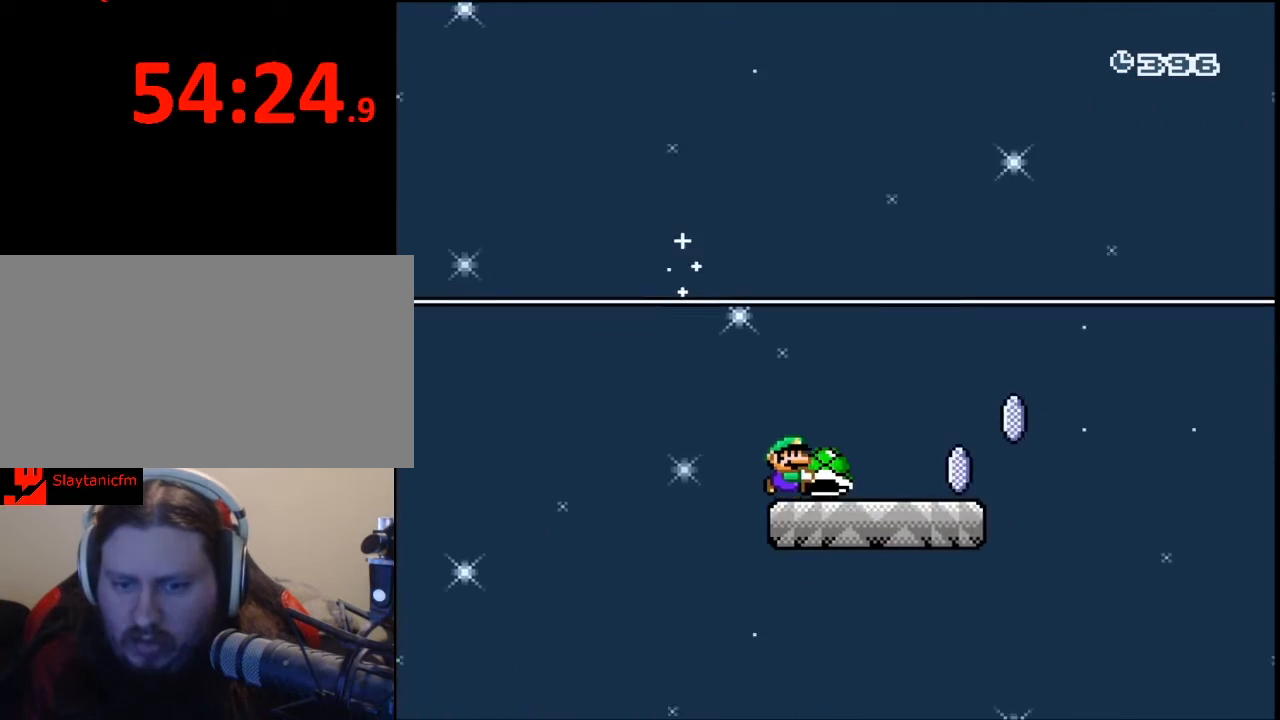
{"buttons": ["B", "Y", "DPAD_RIGHT"], "events": [[300, "B", "down"], [300, "Y", "down"], [333, "X", "up"]]}
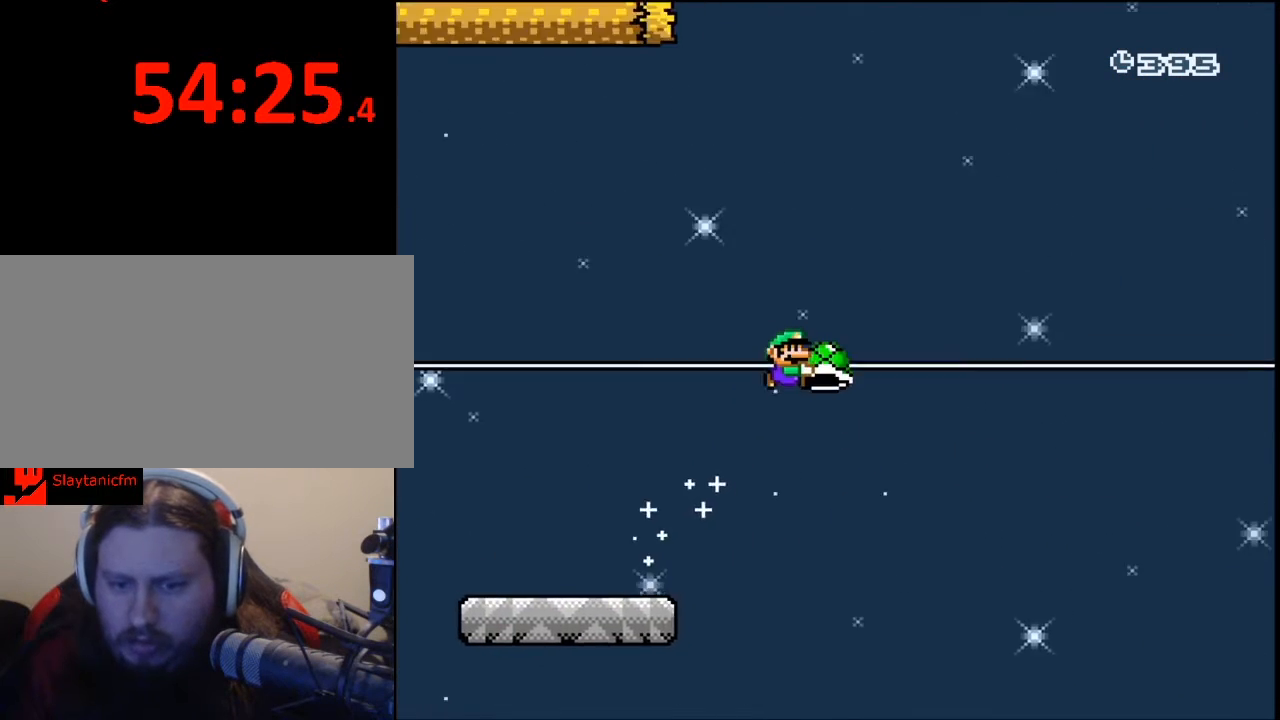
{"buttons": ["X", "DPAD_RIGHT"], "events": [[133, "B", "up"], [133, "DPAD_UP", "down"], [167, "Y", "up"], [233, "DPAD_UP", "up"], [267, "X", "down"], [300, "DPAD_UP", "down"], [333, "DPAD_UP", "up"]]}
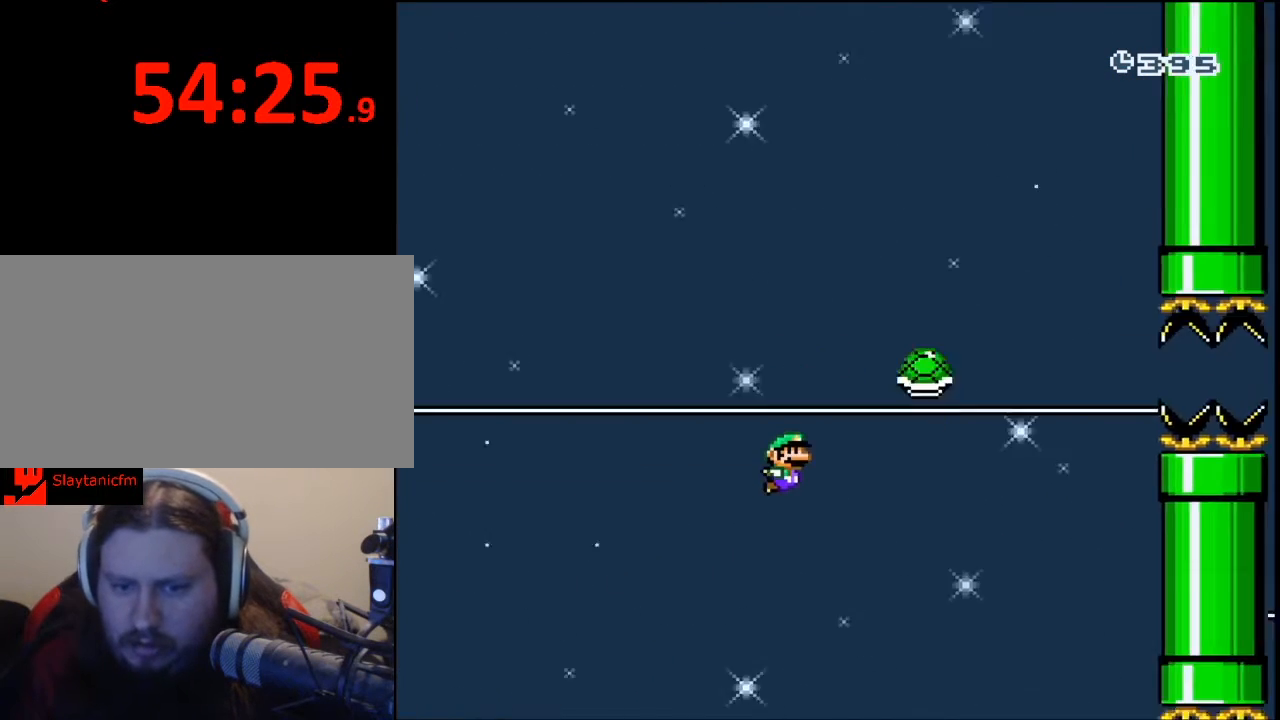
{"buttons": ["X", "DPAD_RIGHT"], "events": []}